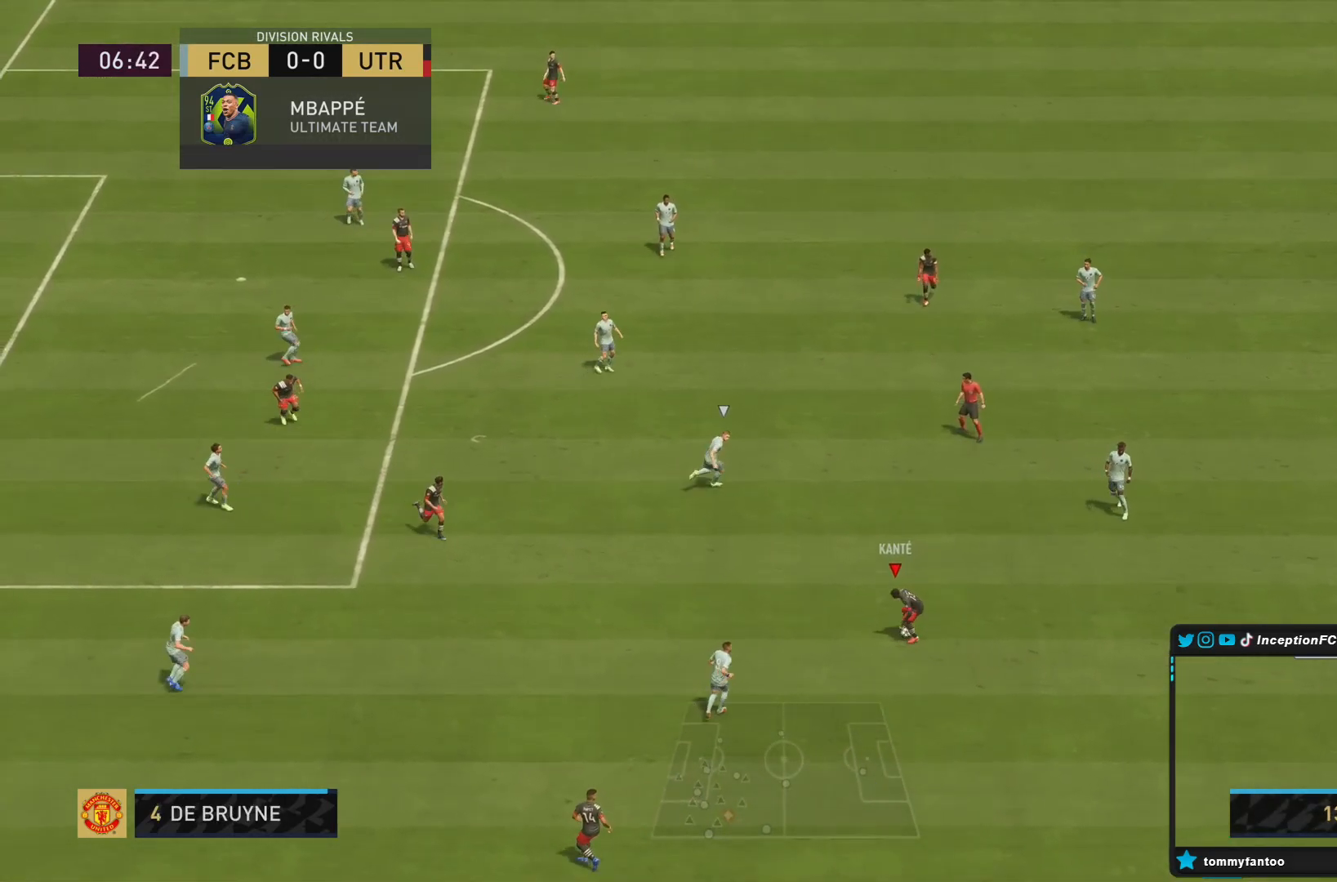
Gameplay with a controller (PlayStation layout); each line is a JSON object with the inputs held at the frame after it. "events" lists button and stick changes between this image and that frame as [ms after this image, input, new state], when the widget could be followed in between. Not read: L3 R3.
{"buttons": [], "left_stick": "center", "right_stick": "center", "events": [[167, "CROSS", "down"], [167, "left_stick", "up-left"], [250, "CROSS", "up"], [417, "left_stick", "center"]]}
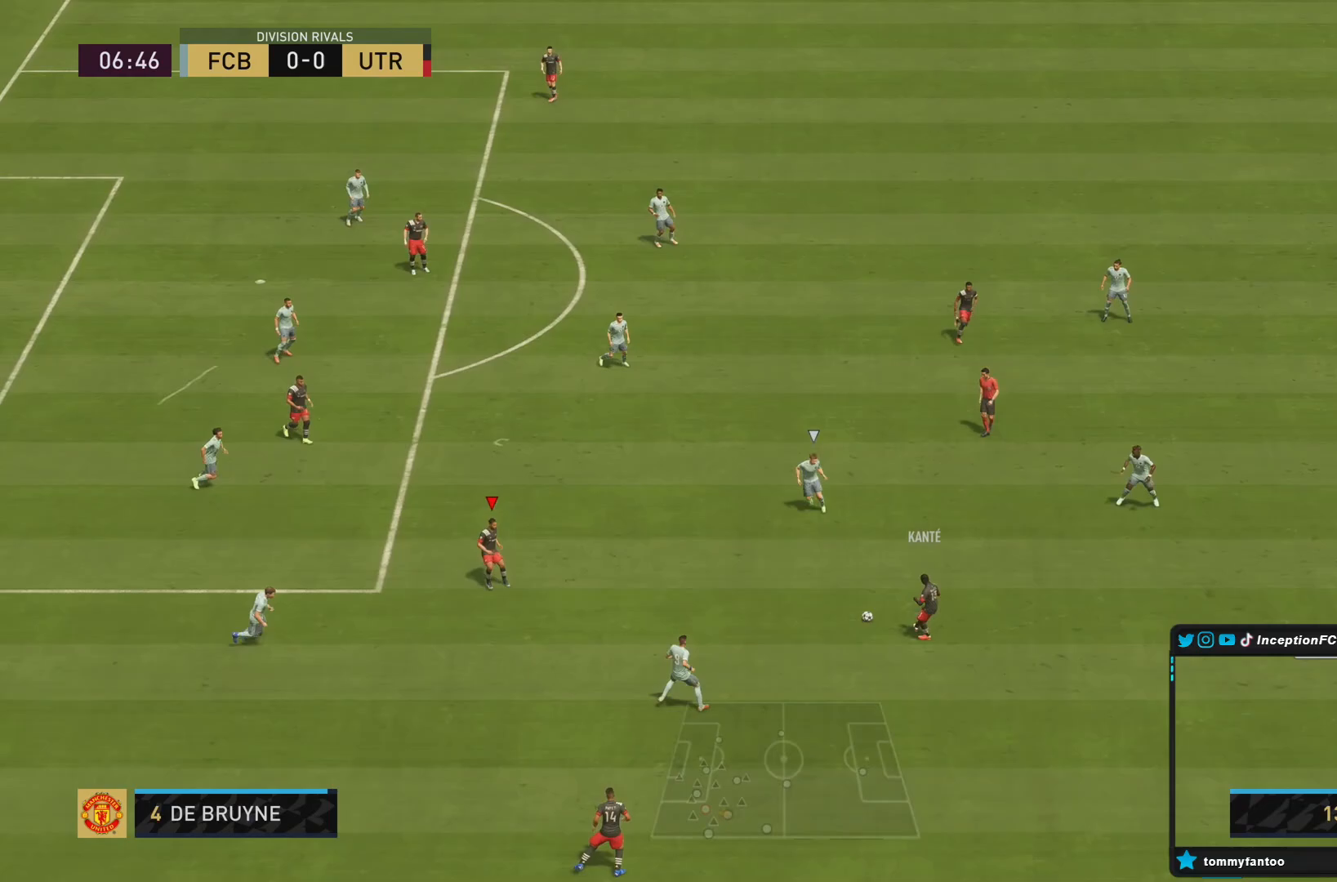
{"buttons": ["CROSS"], "left_stick": "up", "right_stick": "center", "events": [[267, "left_stick", "up"], [483, "CROSS", "down"]]}
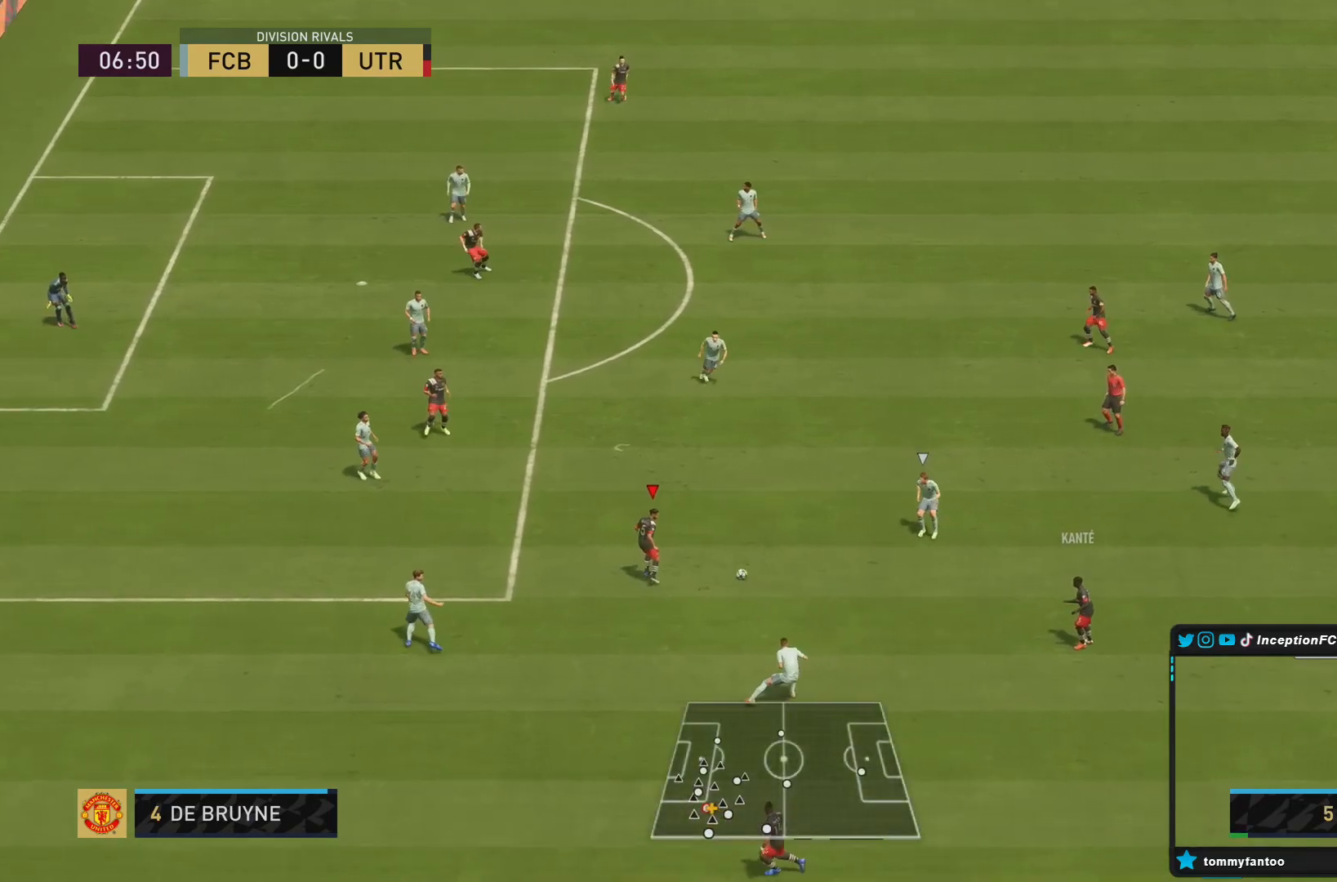
{"buttons": [], "left_stick": "up-right", "right_stick": "center", "events": [[83, "CROSS", "up"], [333, "left_stick", "center"], [483, "left_stick", "up-right"]]}
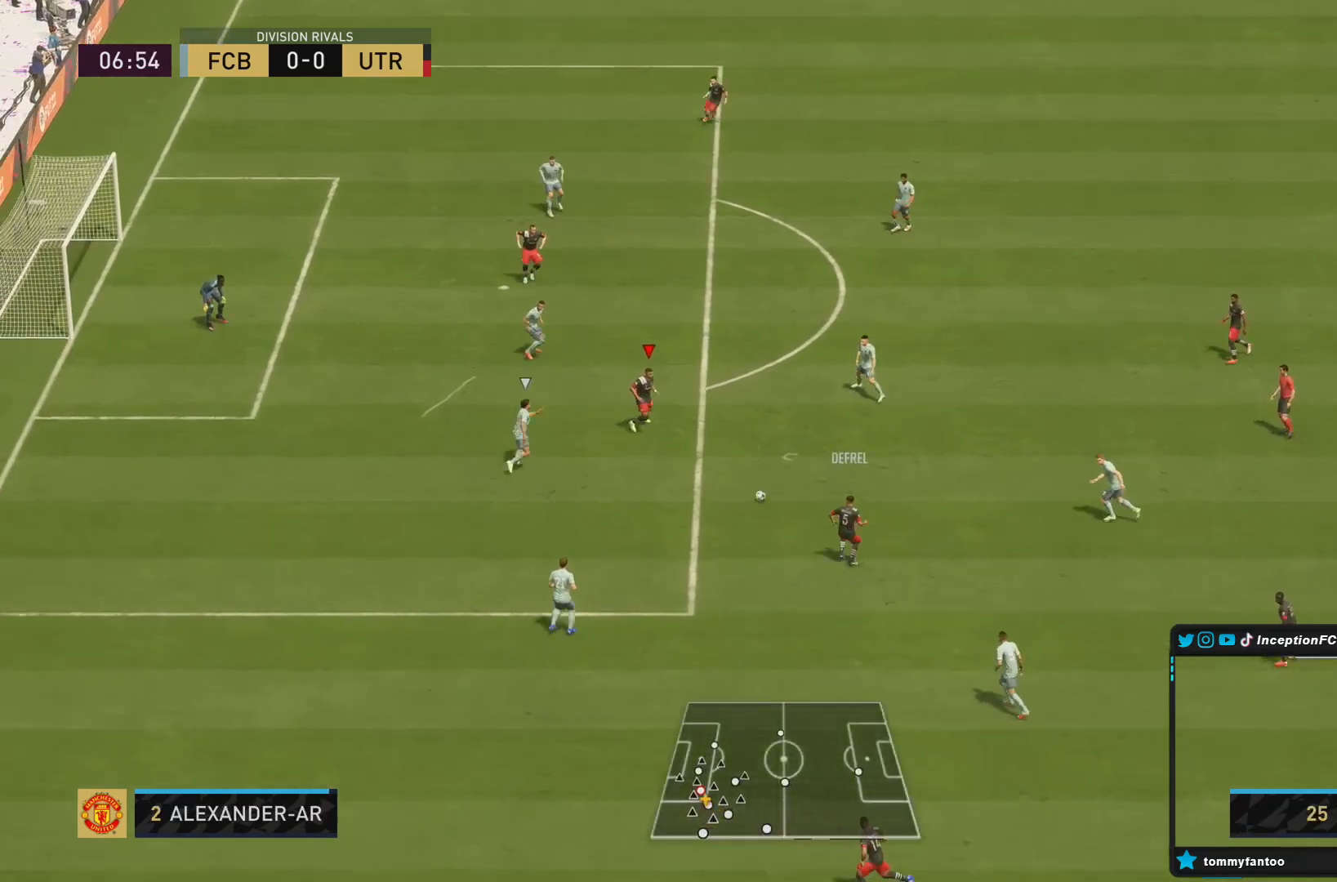
{"buttons": [], "left_stick": "up", "right_stick": "center", "events": [[17, "left_stick", "up"]]}
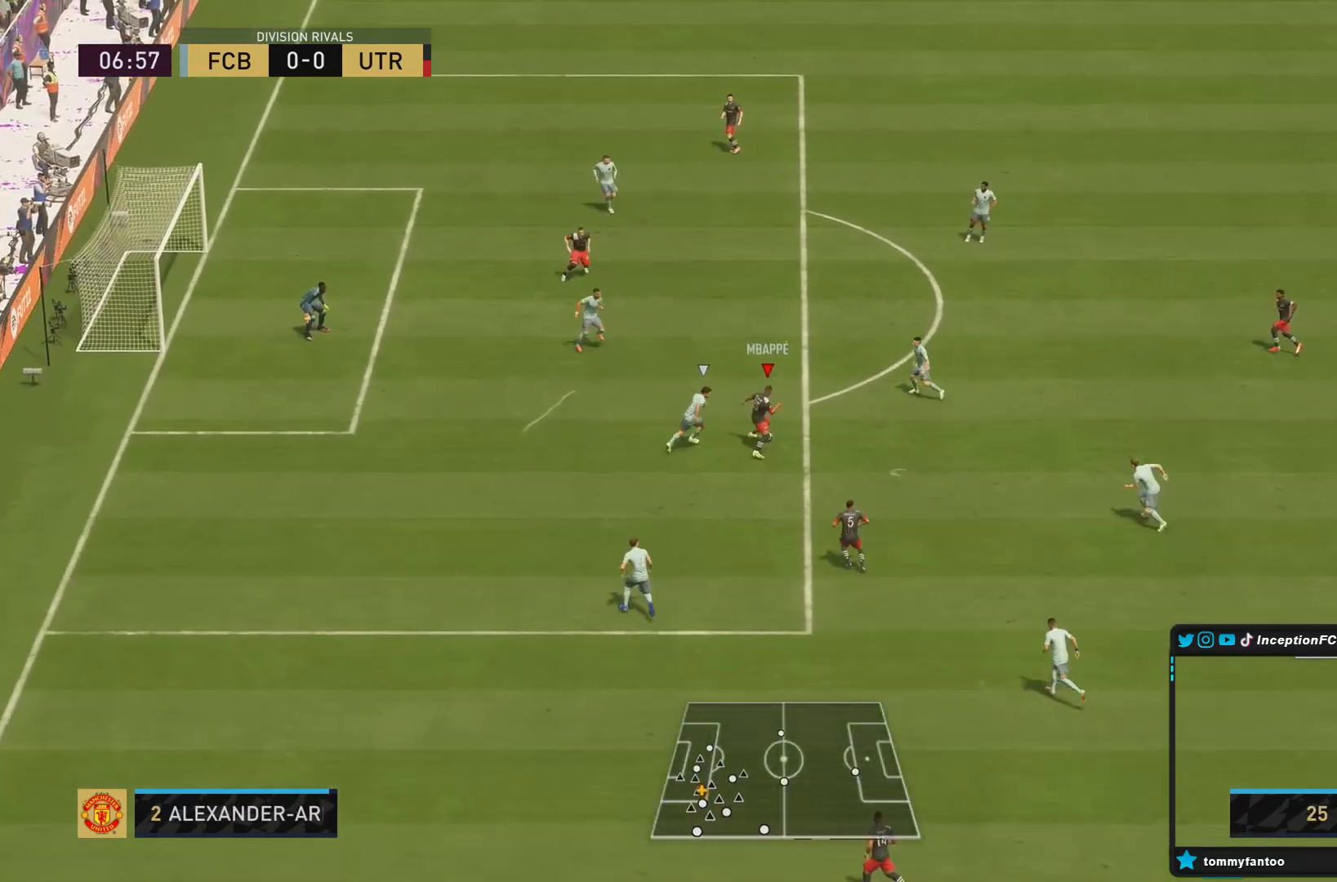
{"buttons": [], "left_stick": "left", "right_stick": "center", "events": [[33, "L1", "down"], [33, "R1", "down"], [83, "left_stick", "down-right"], [133, "left_stick", "down"], [200, "L1", "up"], [233, "R1", "up"], [367, "left_stick", "left"]]}
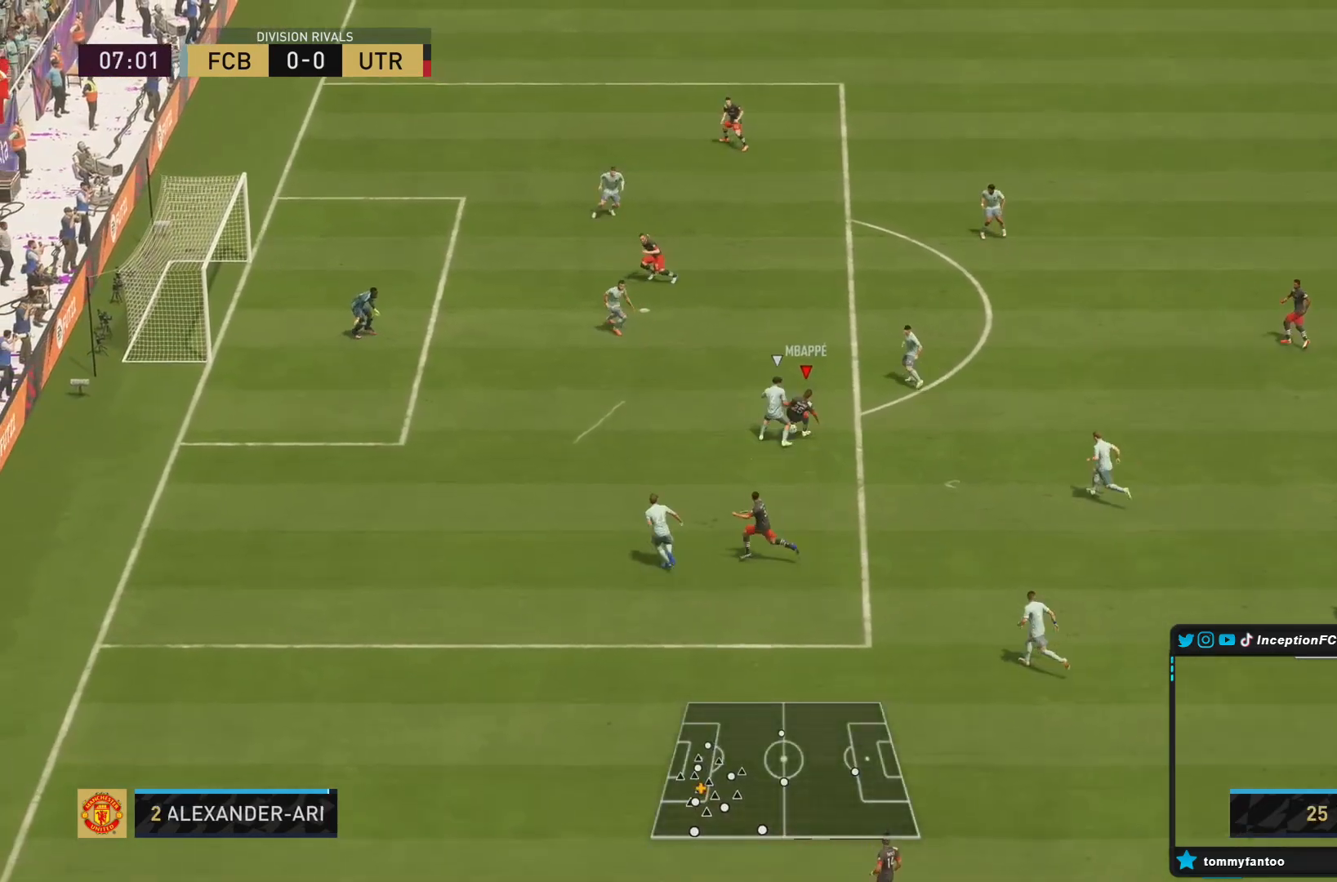
{"buttons": [], "left_stick": "center", "right_stick": "center", "events": [[450, "left_stick", "center"]]}